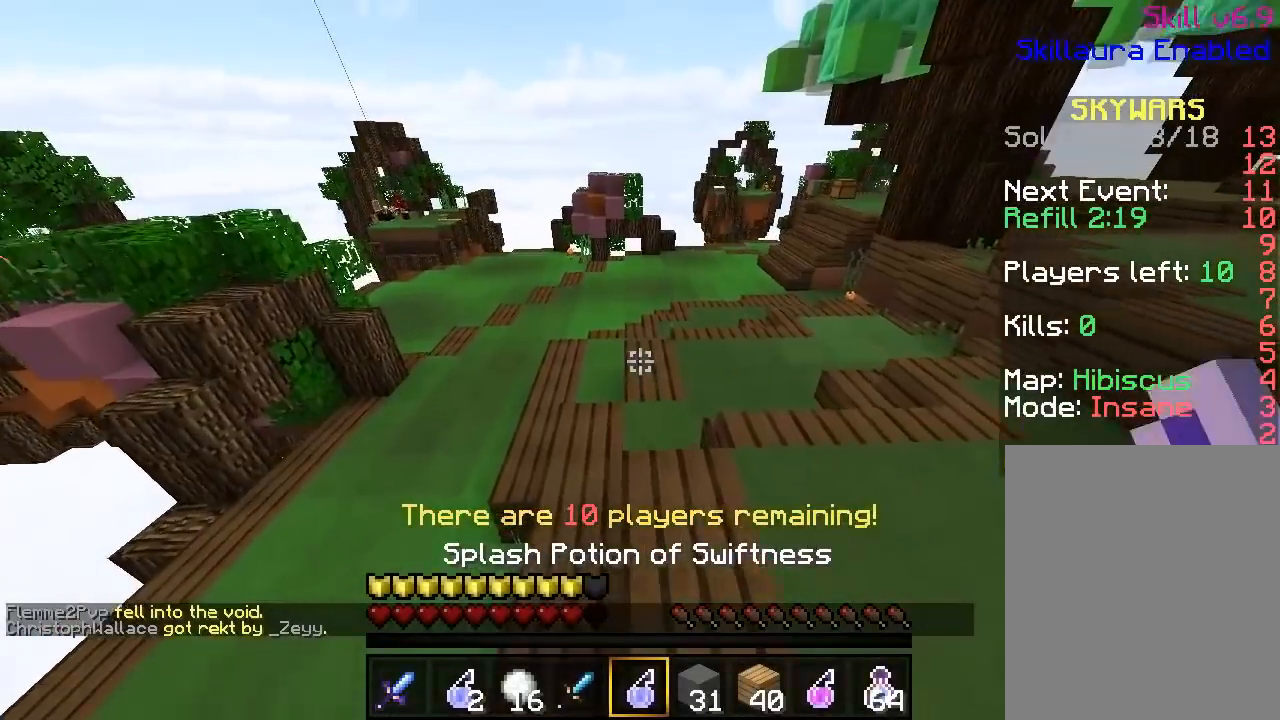
Gameplay with keyboard and mouse; each line is a JSON object with the keys and mouse buttons held at the frame after it. "events" lists presses ("down") and releases ("up") of "a", "d", "s", "w", "mouse_left" and "mouse_right" between this image and that frame as [ms after this image, input, new state], when the widget could be followed in between. "mouse_left", "mouse_right" = the "left", "right" buttons of the "mouse" list. No other keys are recorded. Fast repeated clicks can show as one long hold. Mouse movement is not recorded.
{"keys": ["w"], "mouse": [], "events": []}
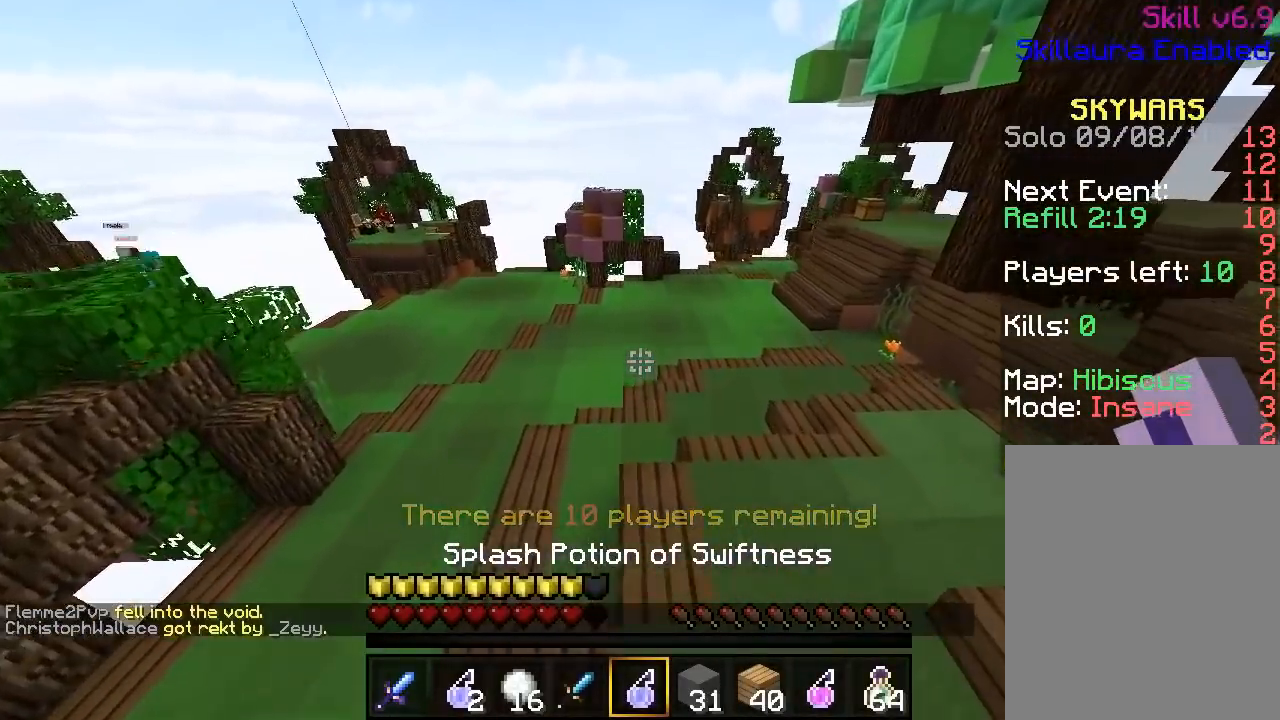
{"keys": ["w"], "mouse": [], "events": [[100, "mouse_right", "down"], [233, "mouse_right", "up"]]}
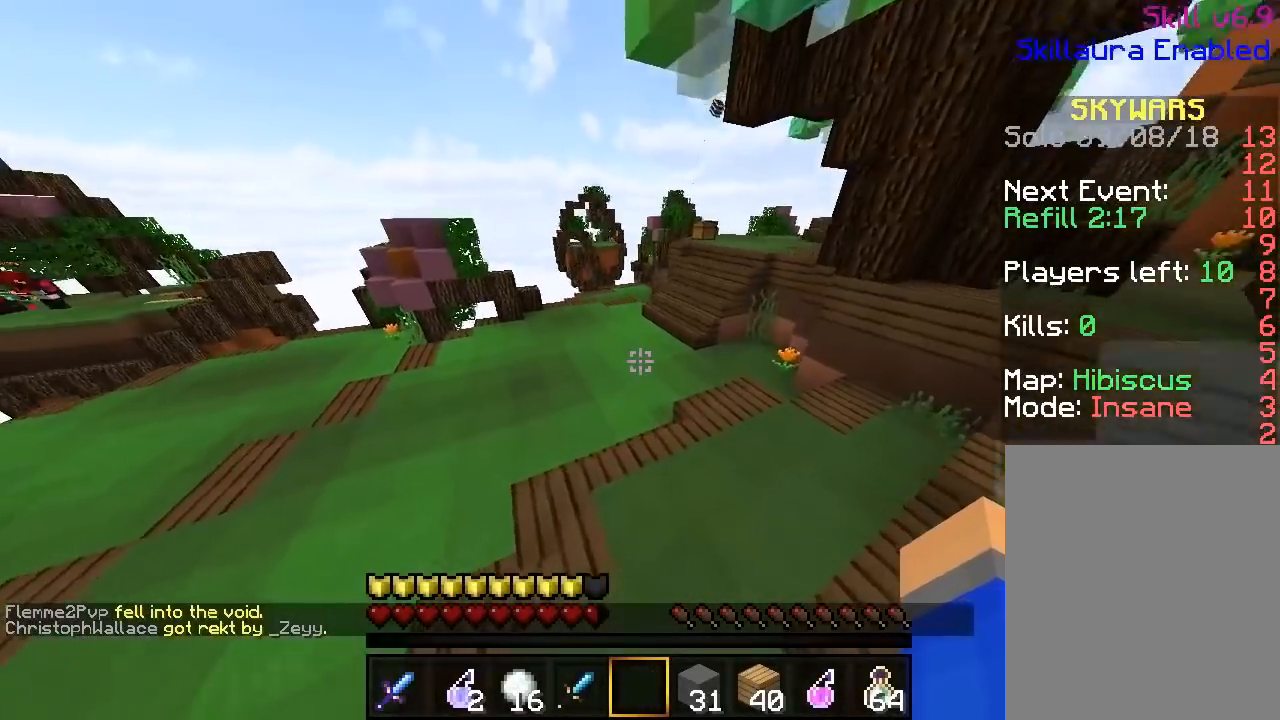
{"keys": ["w"], "mouse": [], "events": []}
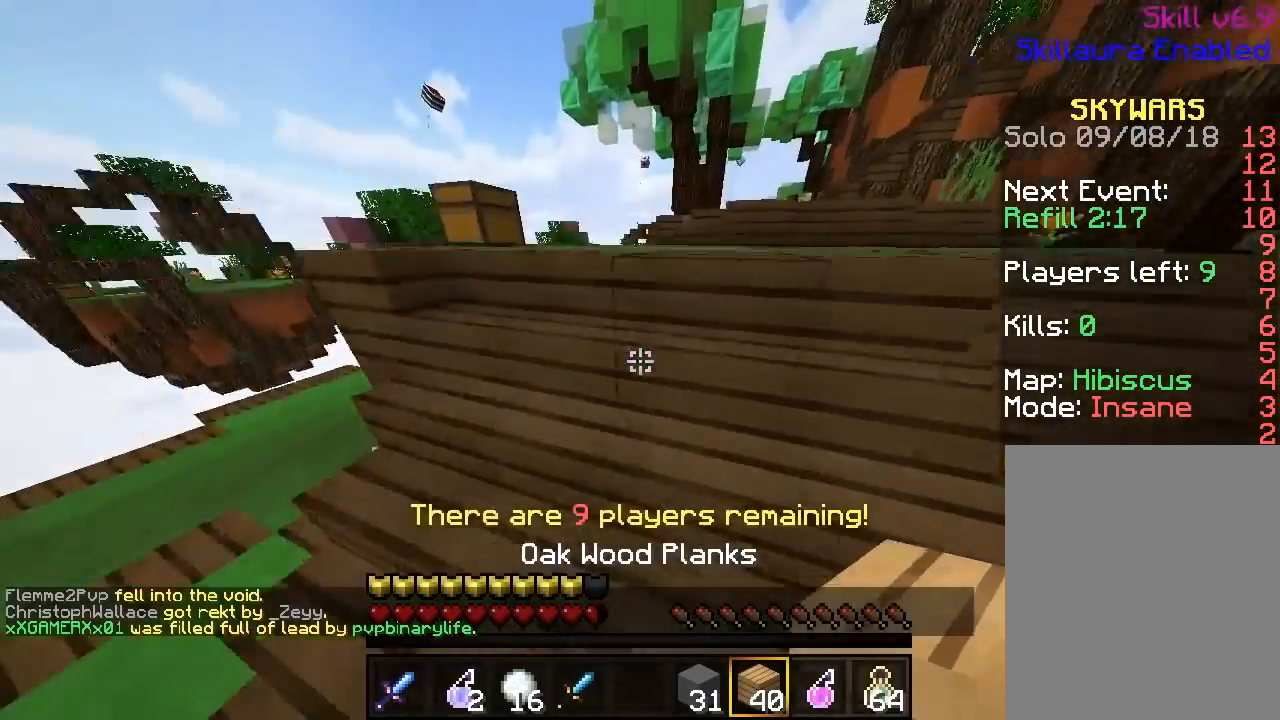
{"keys": ["w"], "mouse": [], "events": []}
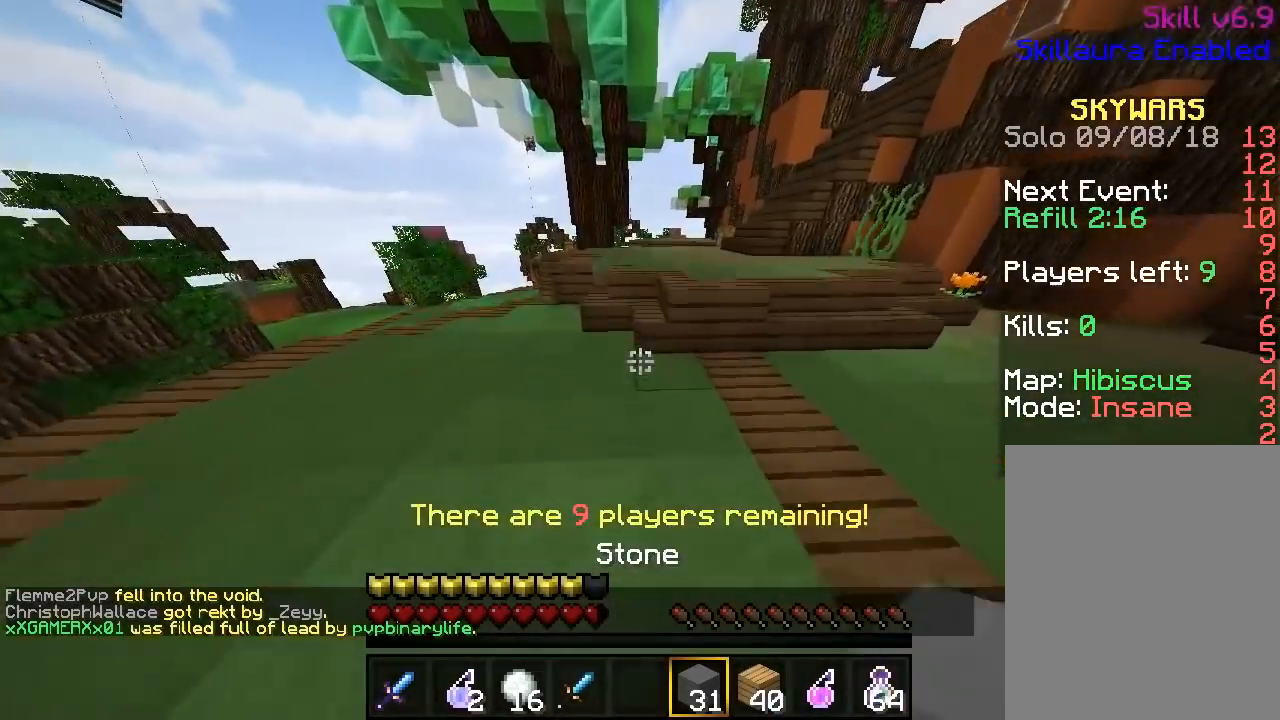
{"keys": ["w"], "mouse": [], "events": [[384, "a", "down"], [484, "a", "up"]]}
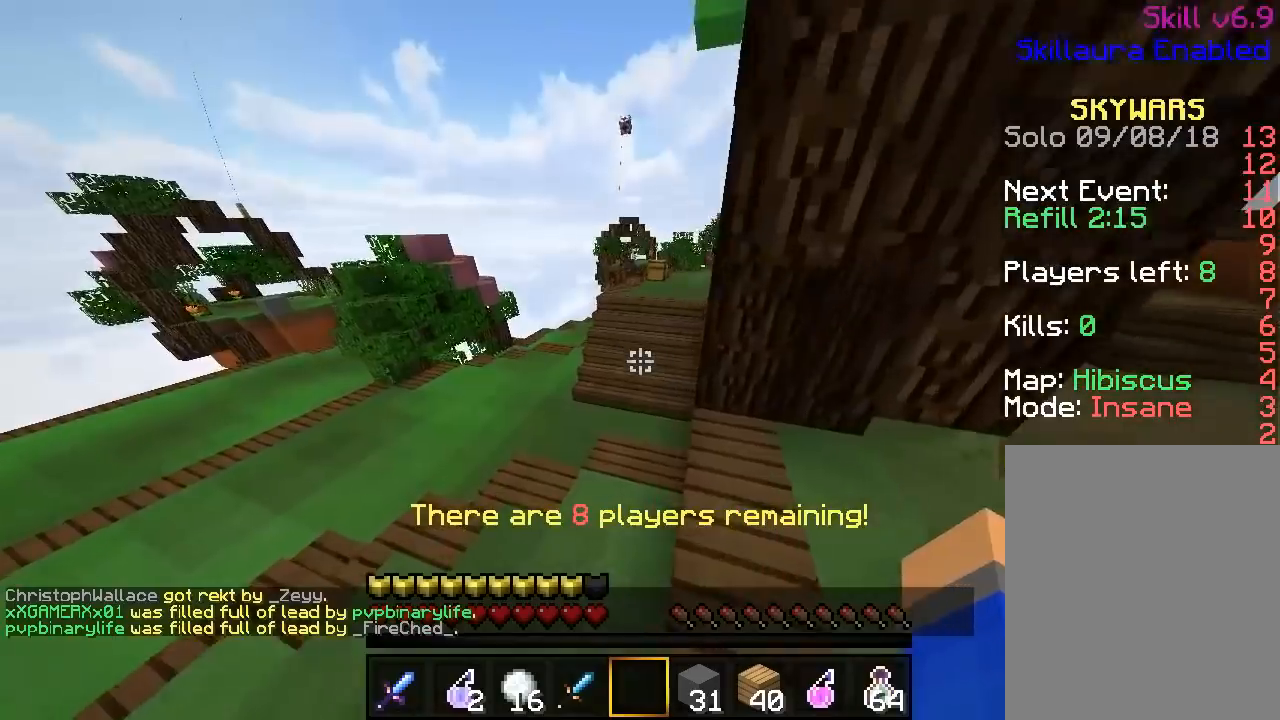
{"keys": ["w"], "mouse": [], "events": []}
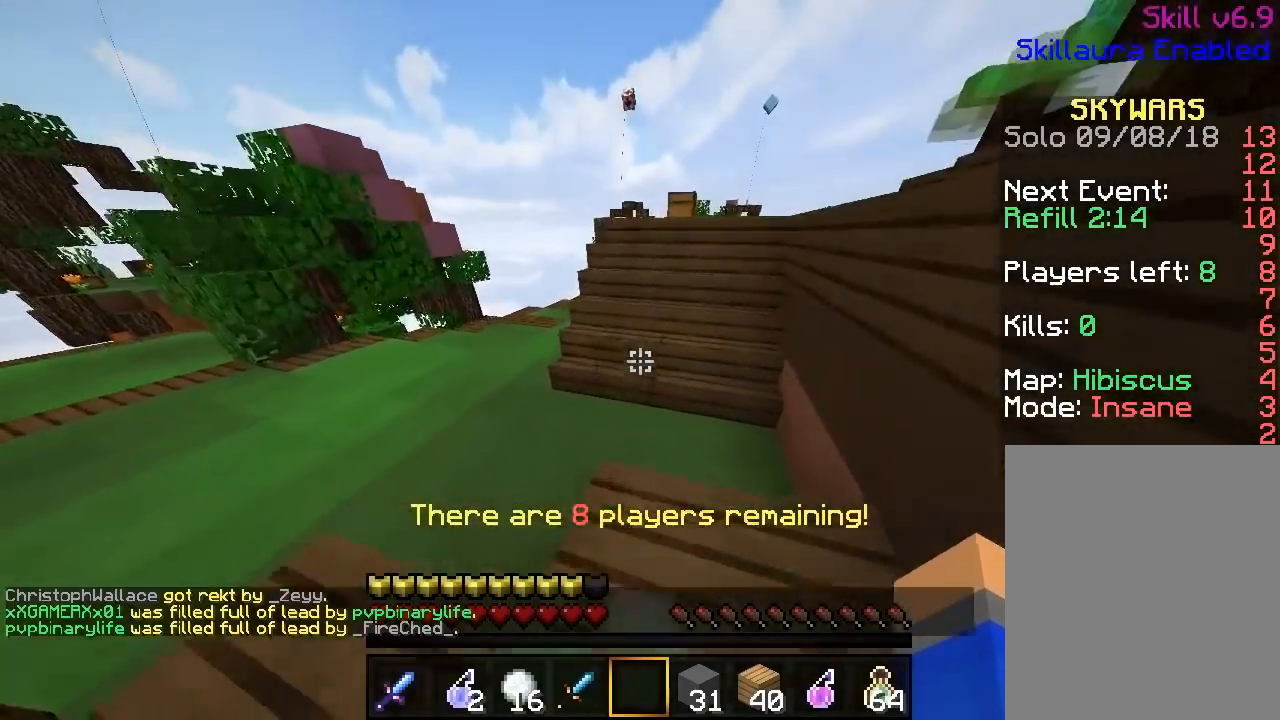
{"keys": ["d", "w"], "mouse": [], "events": [[267, "d", "down"]]}
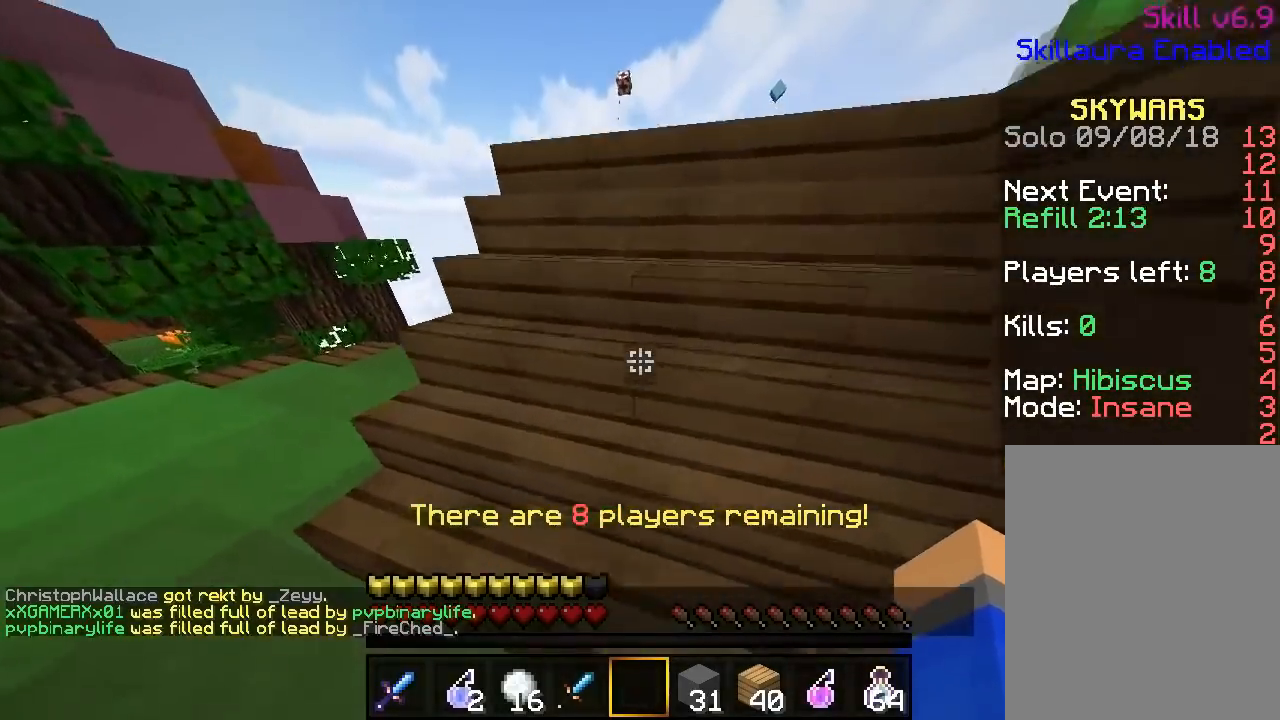
{"keys": ["w"], "mouse": [], "events": [[317, "d", "up"]]}
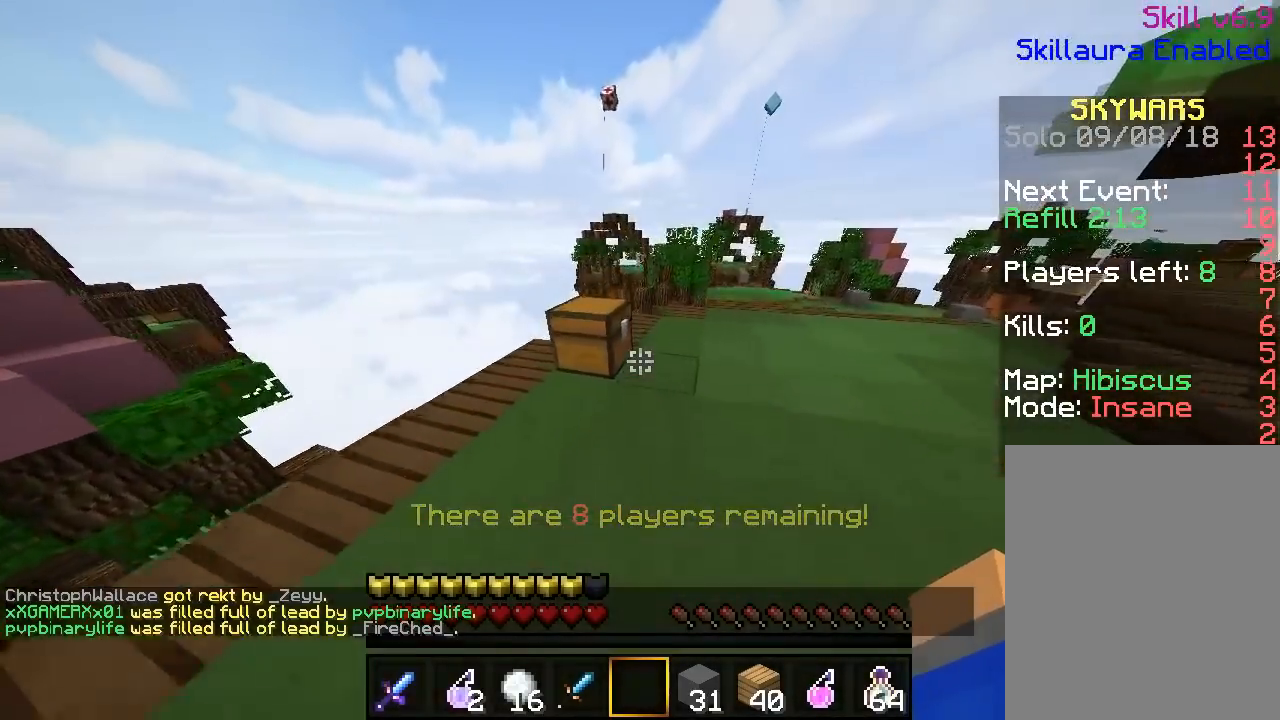
{"keys": ["d", "w"], "mouse": [], "events": [[301, "d", "down"]]}